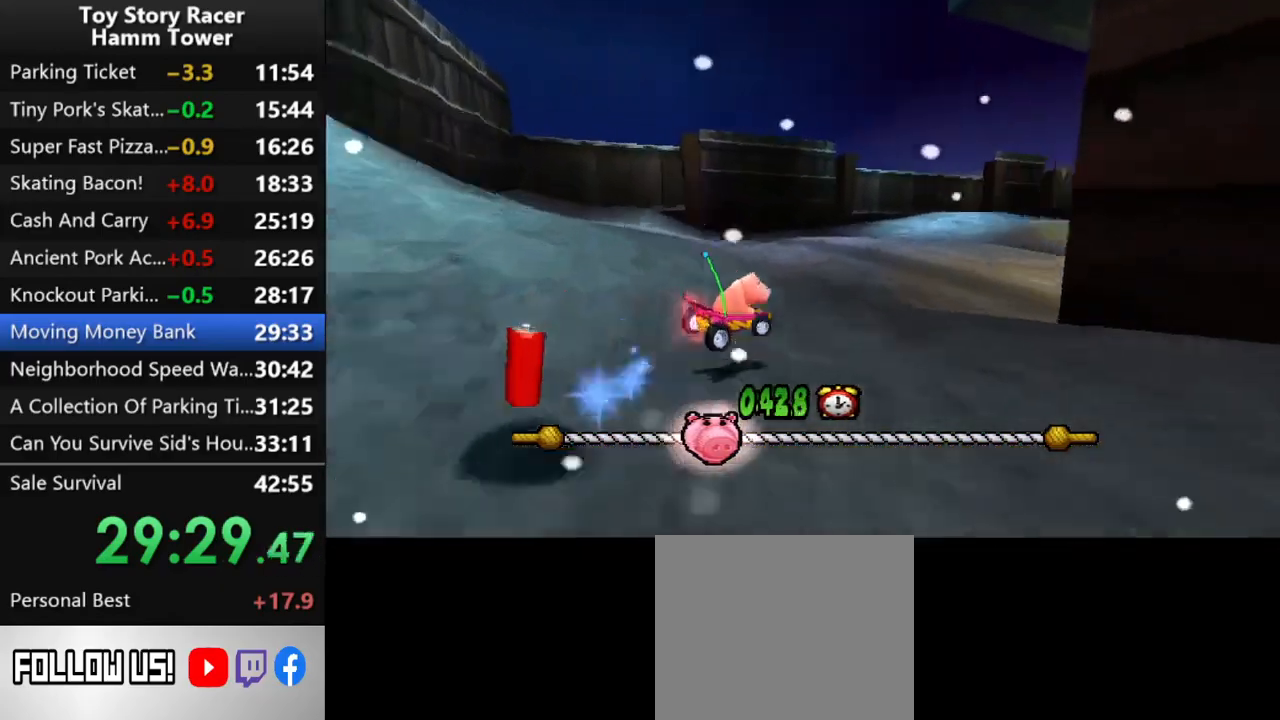
Gameplay with a controller (PlayStation layout); each line is a JSON object with the inputs held at the frame after it. "events" lists button and stick changes between this image and that frame as [ms after this image, input, new state], when the widget could be followed in between. Not read: L1 L3 R1 R3 left_stick.
{"buttons": ["CROSS"], "right_stick": "center", "events": []}
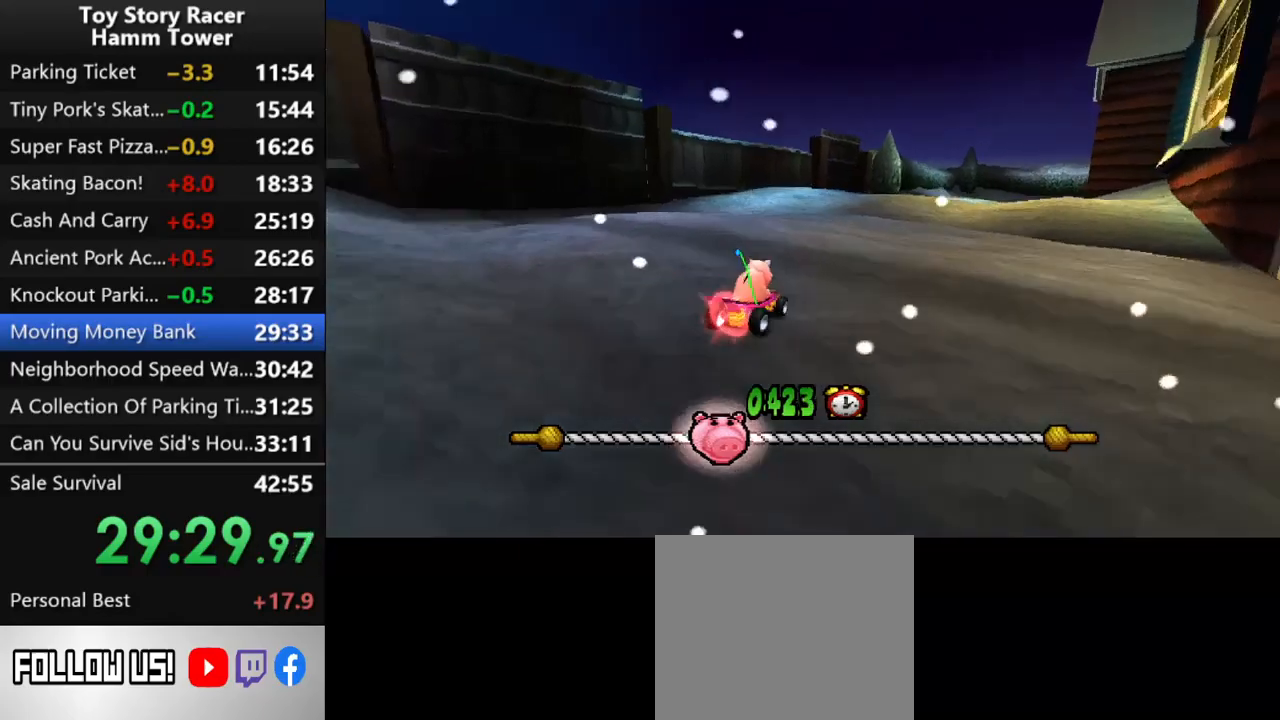
{"buttons": ["CROSS"], "right_stick": "center", "events": [[200, "DPAD_RIGHT", "down"], [300, "DPAD_RIGHT", "up"]]}
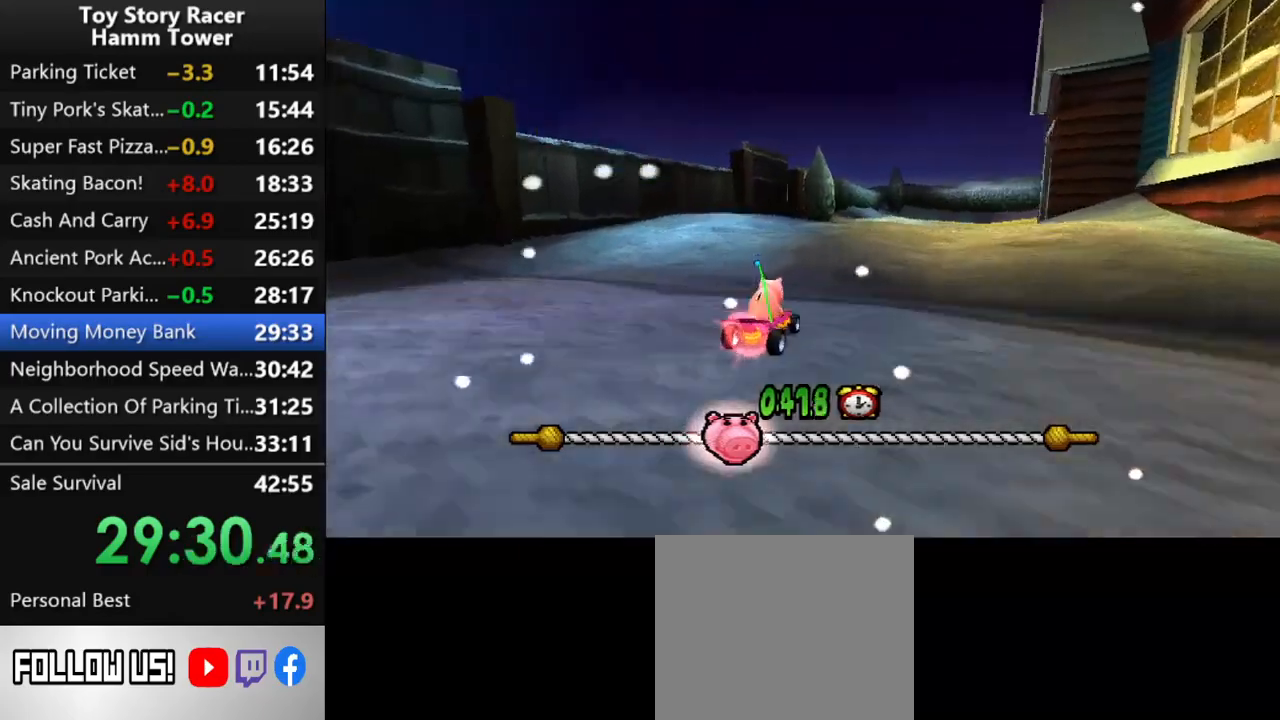
{"buttons": ["CROSS", "DPAD_RIGHT"], "right_stick": "center", "events": [[217, "DPAD_RIGHT", "down"], [317, "DPAD_RIGHT", "up"], [483, "DPAD_RIGHT", "down"]]}
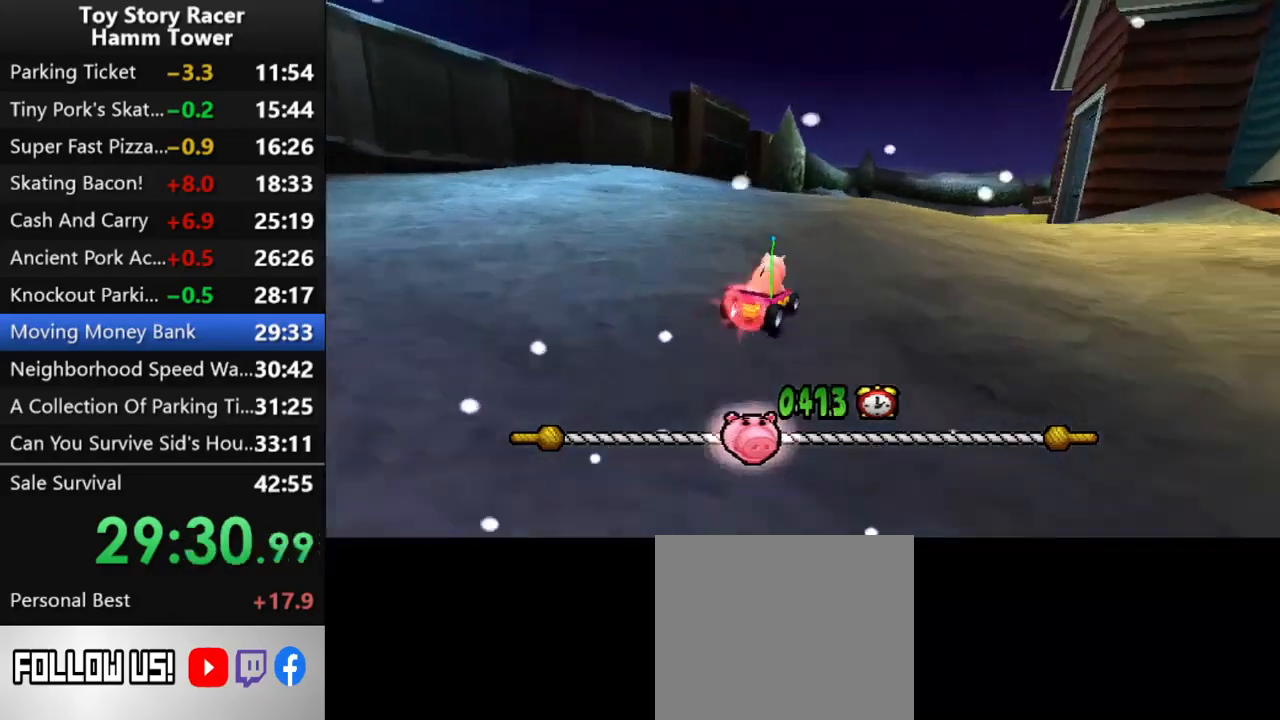
{"buttons": ["CROSS", "DPAD_RIGHT"], "right_stick": "center", "events": [[50, "DPAD_RIGHT", "up"], [483, "DPAD_RIGHT", "down"]]}
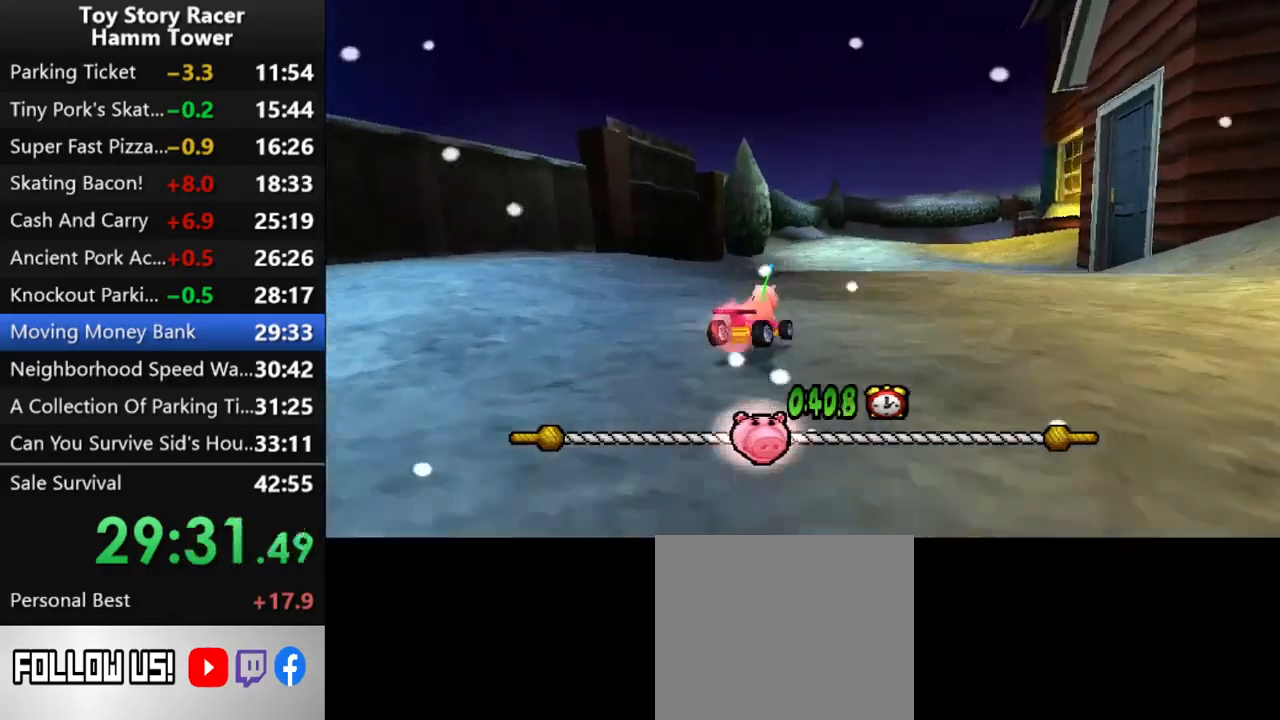
{"buttons": ["CROSS"], "right_stick": "center", "events": [[133, "DPAD_RIGHT", "up"], [267, "DPAD_RIGHT", "down"], [350, "DPAD_RIGHT", "up"]]}
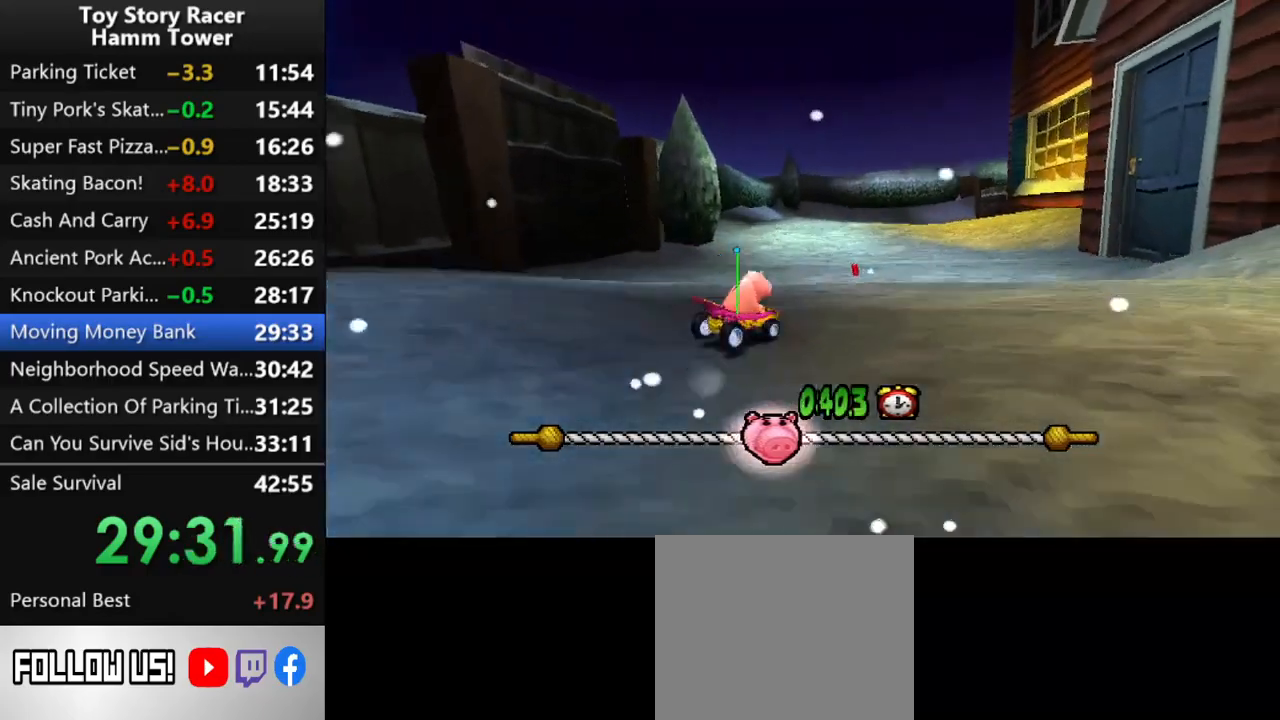
{"buttons": ["CROSS"], "right_stick": "center", "events": [[433, "DPAD_LEFT", "down"], [500, "DPAD_LEFT", "up"]]}
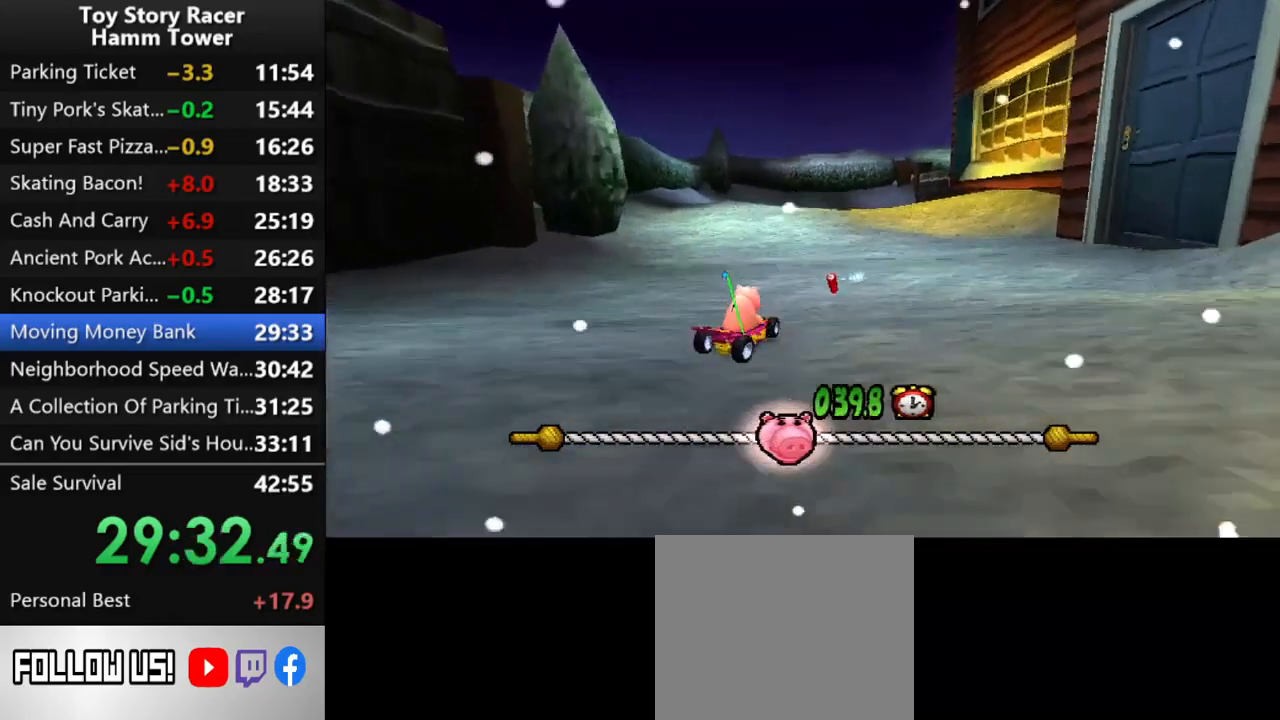
{"buttons": ["CROSS"], "right_stick": "center", "events": []}
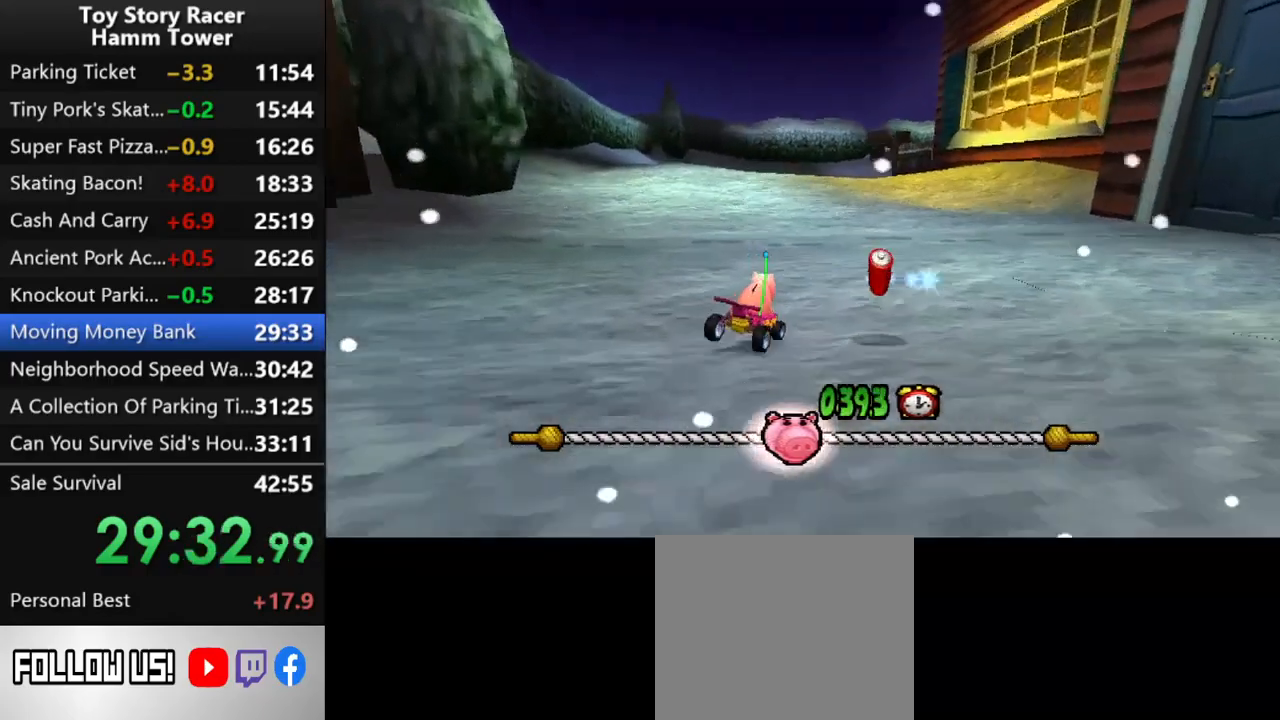
{"buttons": ["CROSS"], "right_stick": "center", "events": [[283, "DPAD_LEFT", "down"], [367, "DPAD_LEFT", "up"]]}
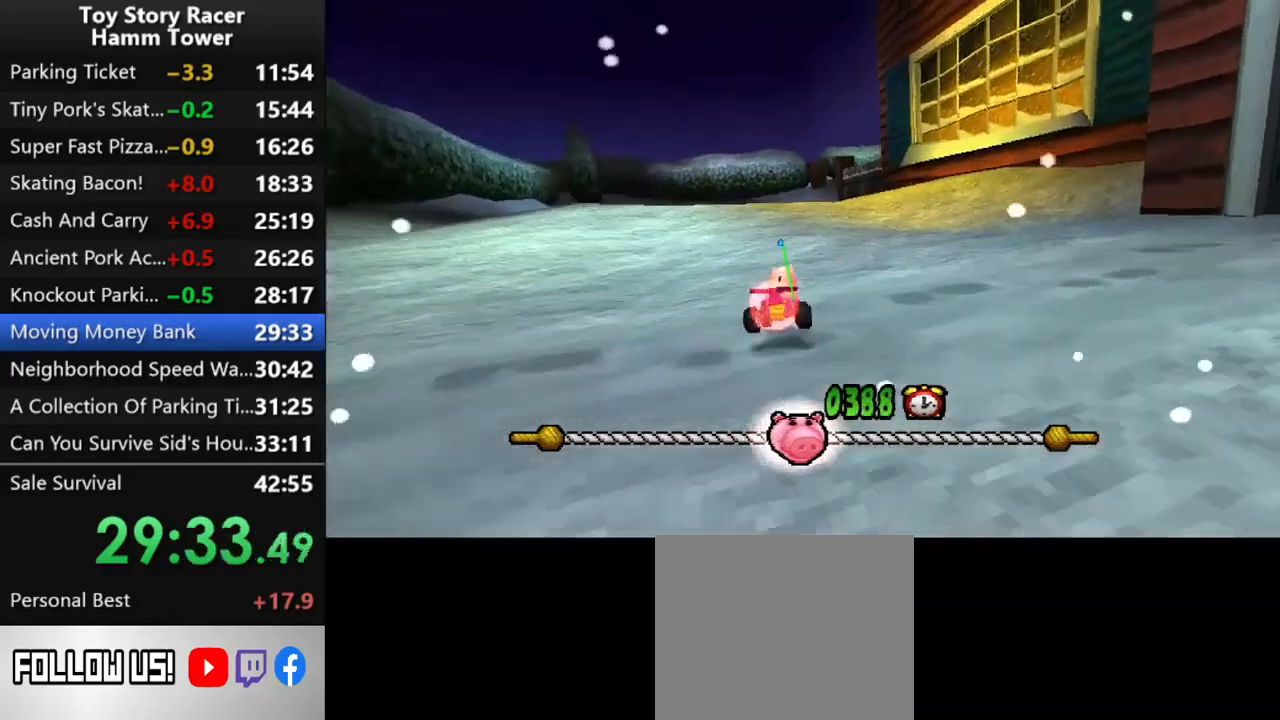
{"buttons": ["CROSS"], "right_stick": "center", "events": [[367, "DPAD_LEFT", "down"], [417, "DPAD_LEFT", "up"]]}
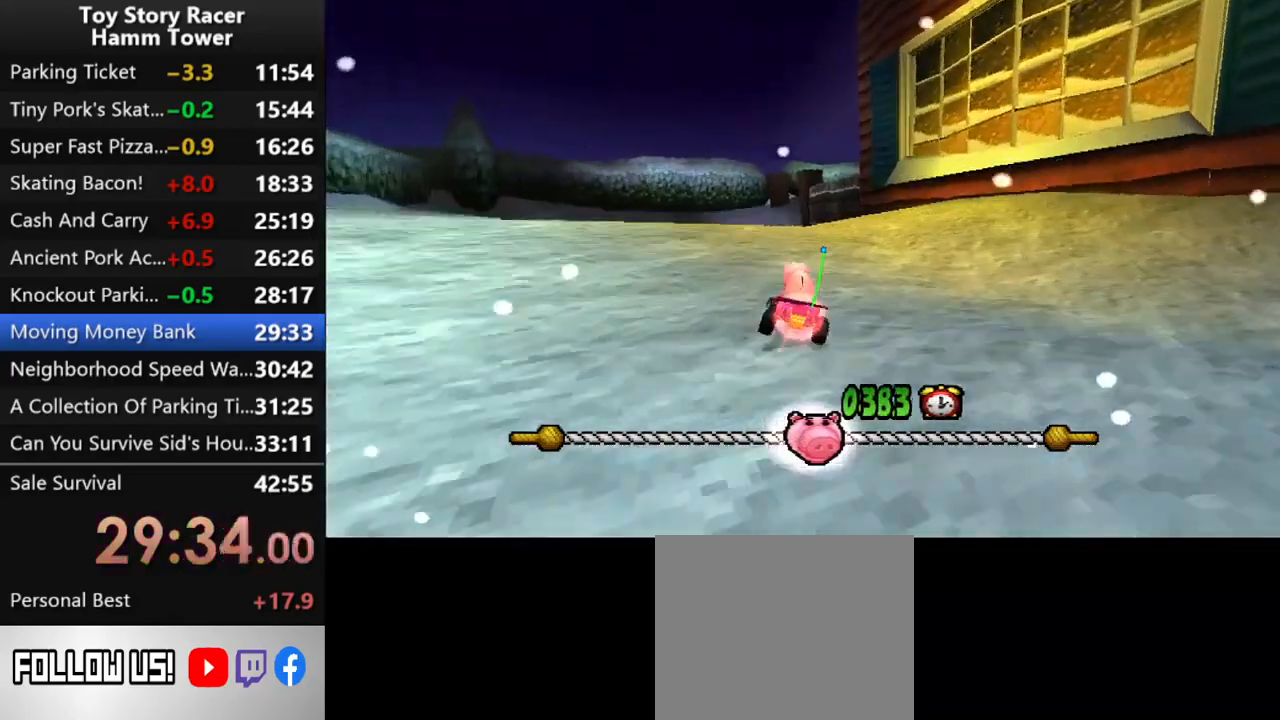
{"buttons": ["CROSS"], "right_stick": "center", "events": []}
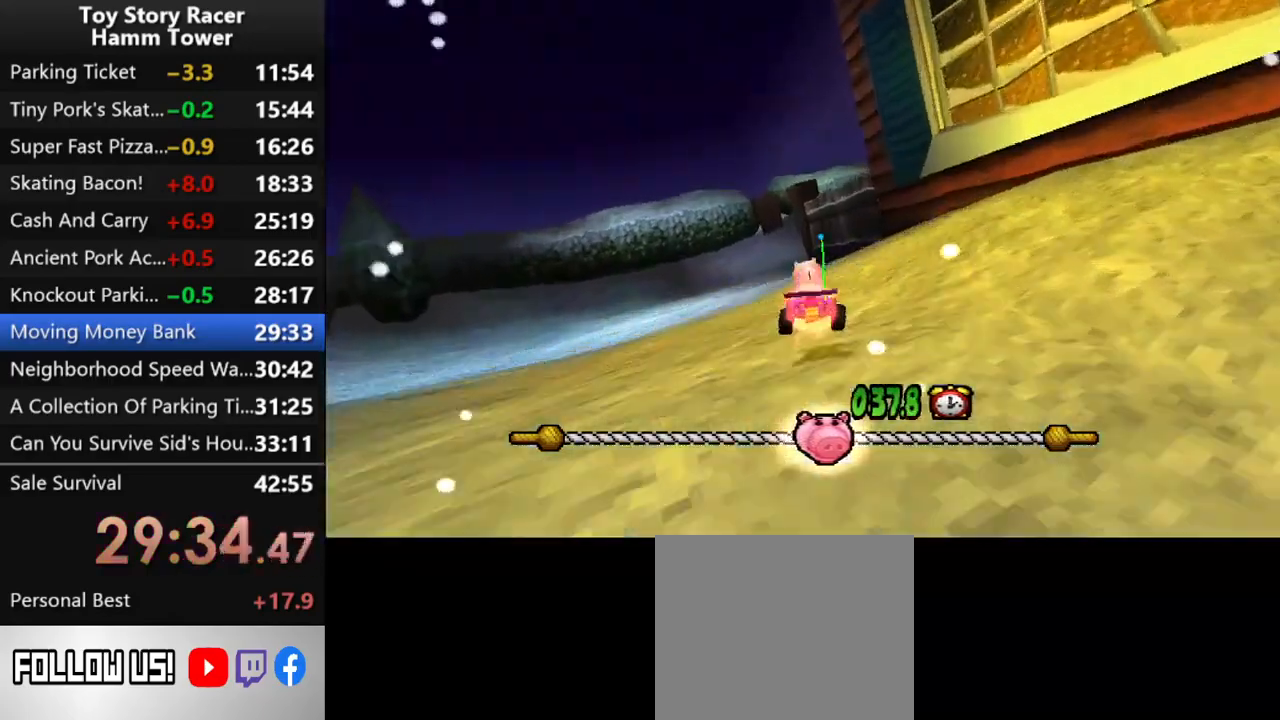
{"buttons": ["CROSS"], "right_stick": "center", "events": []}
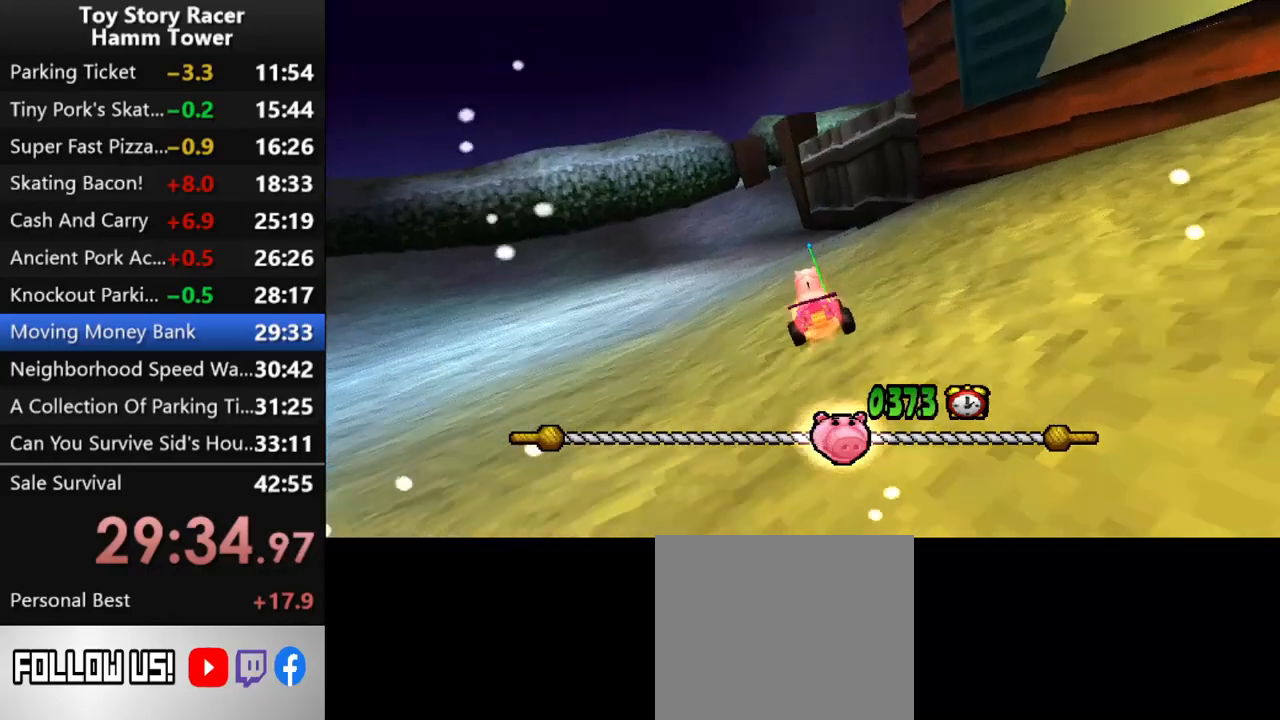
{"buttons": ["CROSS"], "right_stick": "center", "events": []}
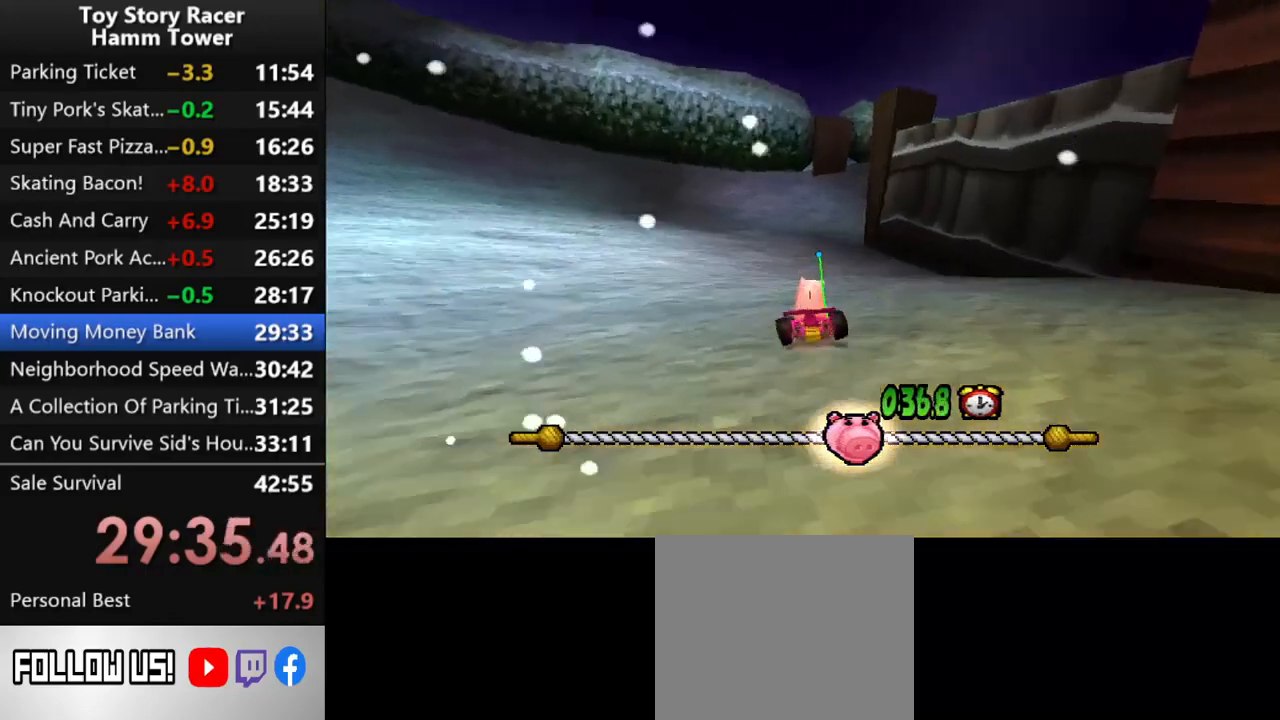
{"buttons": ["CROSS"], "right_stick": "center", "events": [[117, "DPAD_RIGHT", "down"], [133, "DPAD_RIGHT", "up"]]}
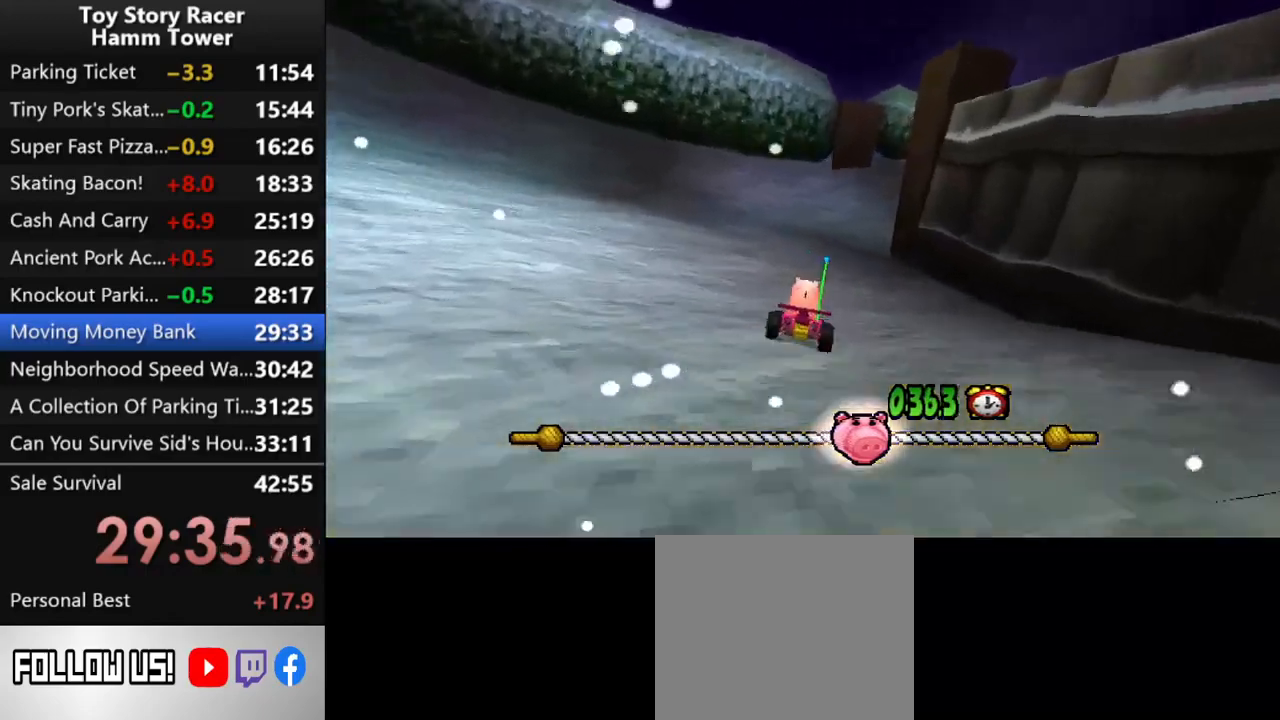
{"buttons": ["CROSS"], "right_stick": "center", "events": [[83, "DPAD_RIGHT", "down"], [183, "DPAD_RIGHT", "up"]]}
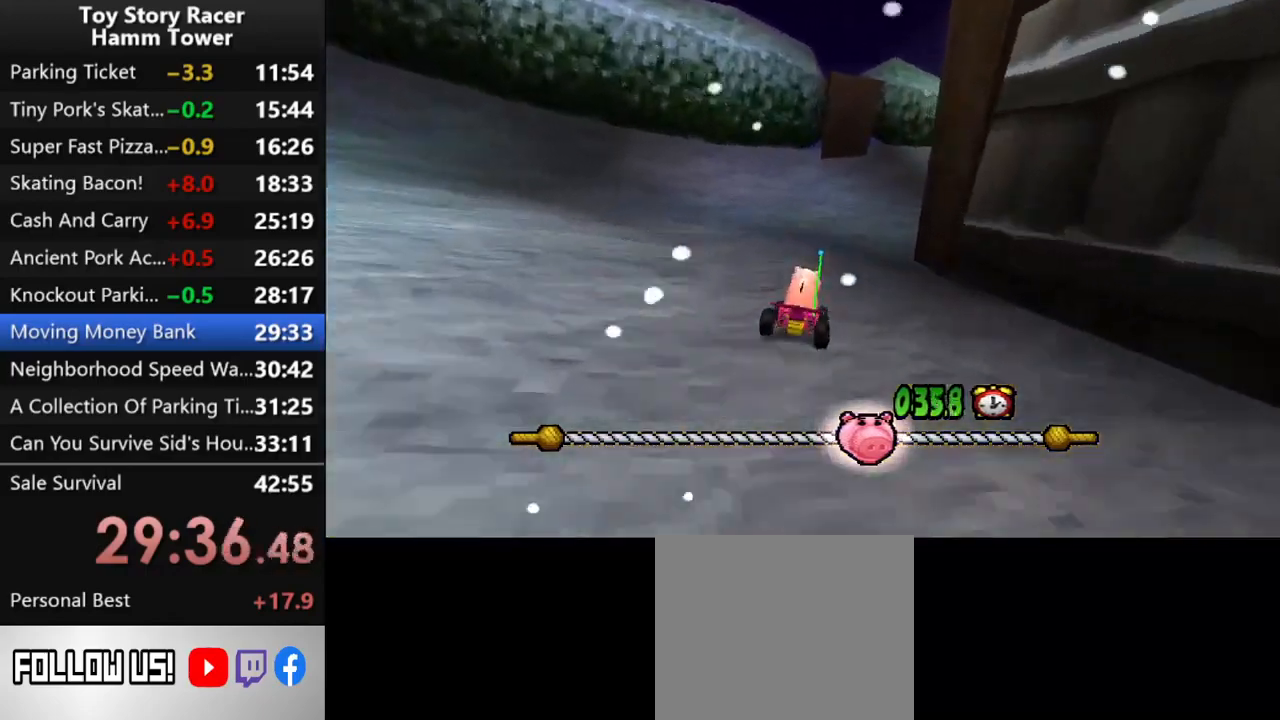
{"buttons": ["CROSS"], "right_stick": "center", "events": [[133, "DPAD_RIGHT", "down"], [283, "DPAD_RIGHT", "up"], [417, "DPAD_RIGHT", "down"], [500, "DPAD_RIGHT", "up"]]}
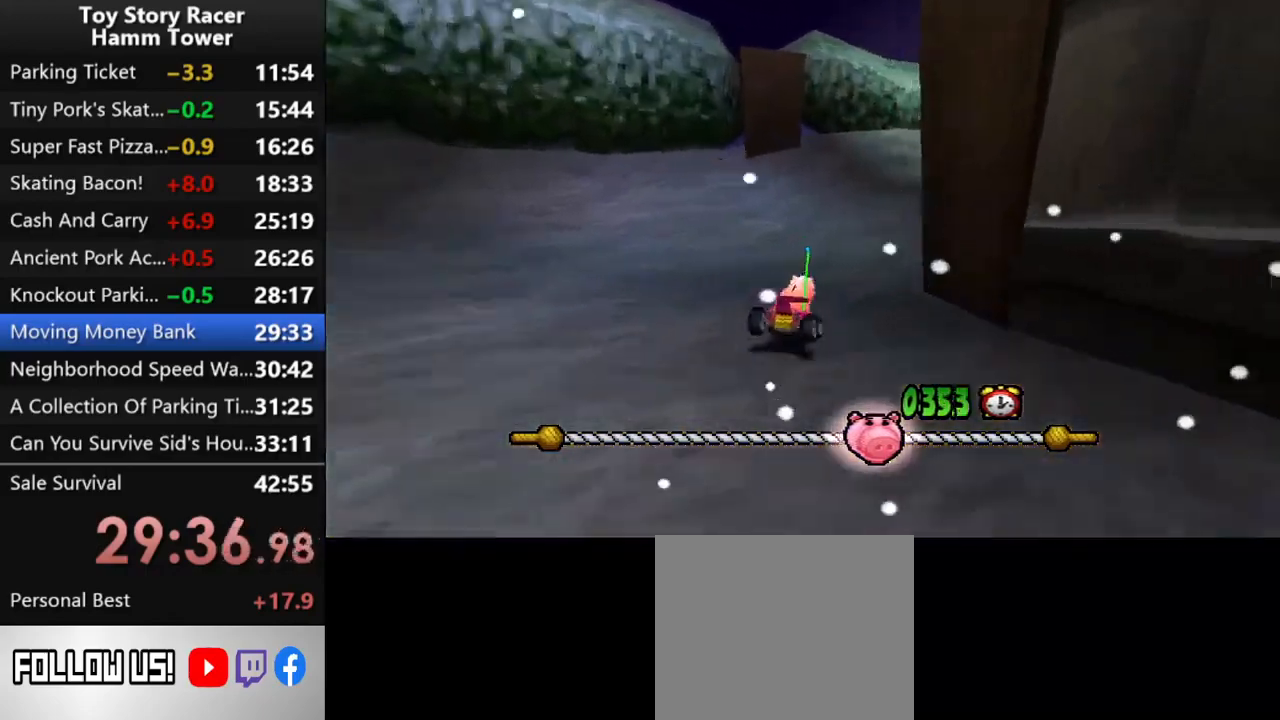
{"buttons": ["CROSS"], "right_stick": "center", "events": [[167, "DPAD_RIGHT", "down"], [250, "DPAD_RIGHT", "up"]]}
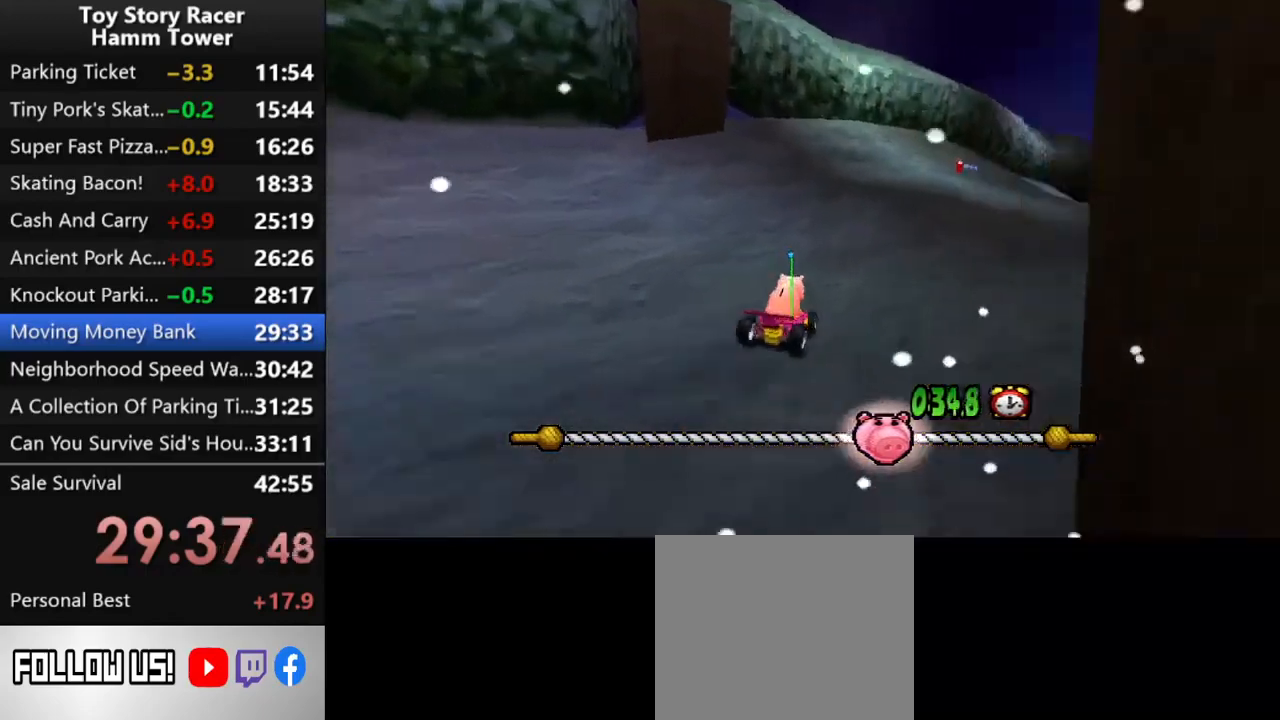
{"buttons": ["CROSS"], "right_stick": "center", "events": [[133, "DPAD_RIGHT", "down"], [250, "DPAD_RIGHT", "up"]]}
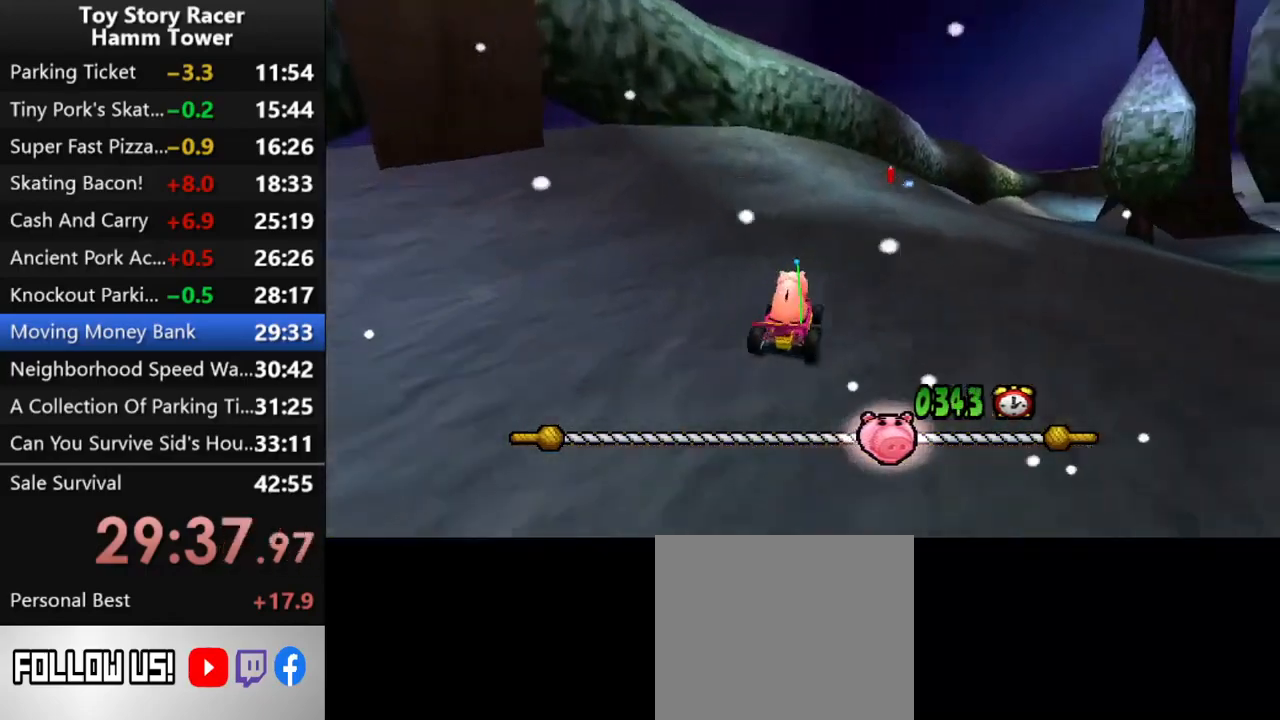
{"buttons": ["CROSS", "DPAD_RIGHT"], "right_stick": "center", "events": [[500, "DPAD_RIGHT", "down"]]}
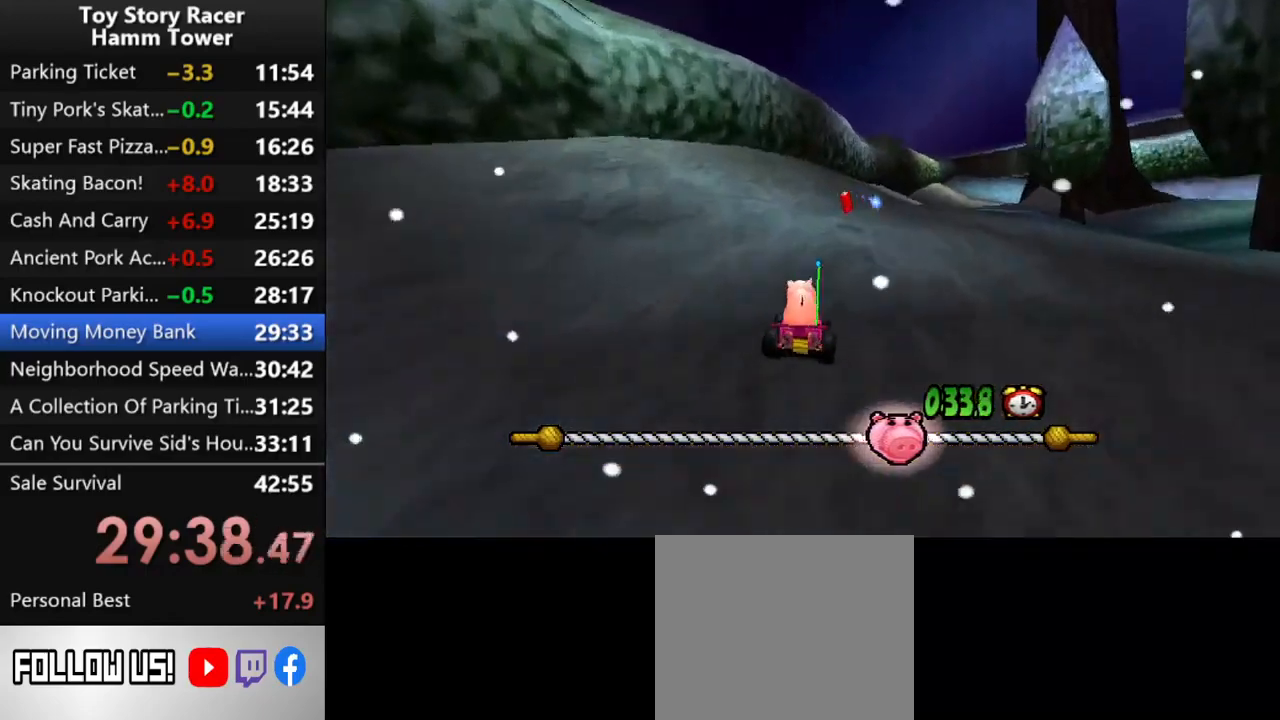
{"buttons": ["CROSS"], "right_stick": "center", "events": [[250, "DPAD_RIGHT", "up"]]}
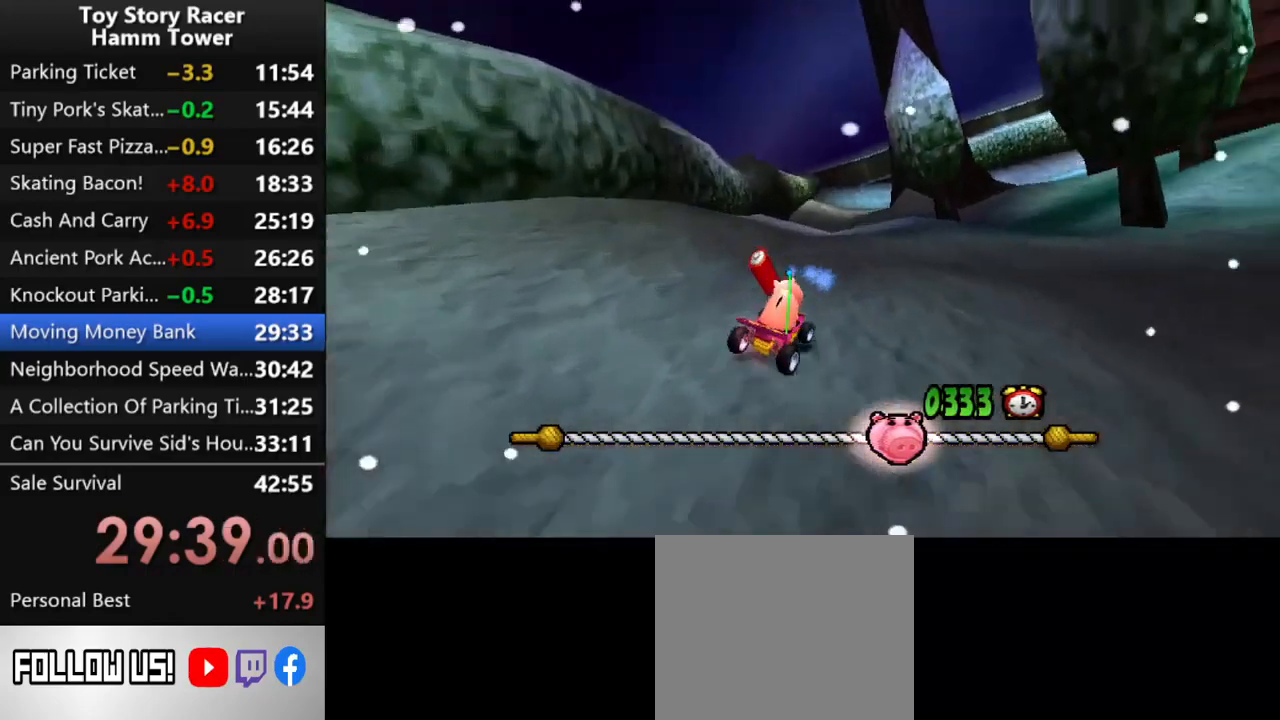
{"buttons": ["CROSS"], "right_stick": "center", "events": []}
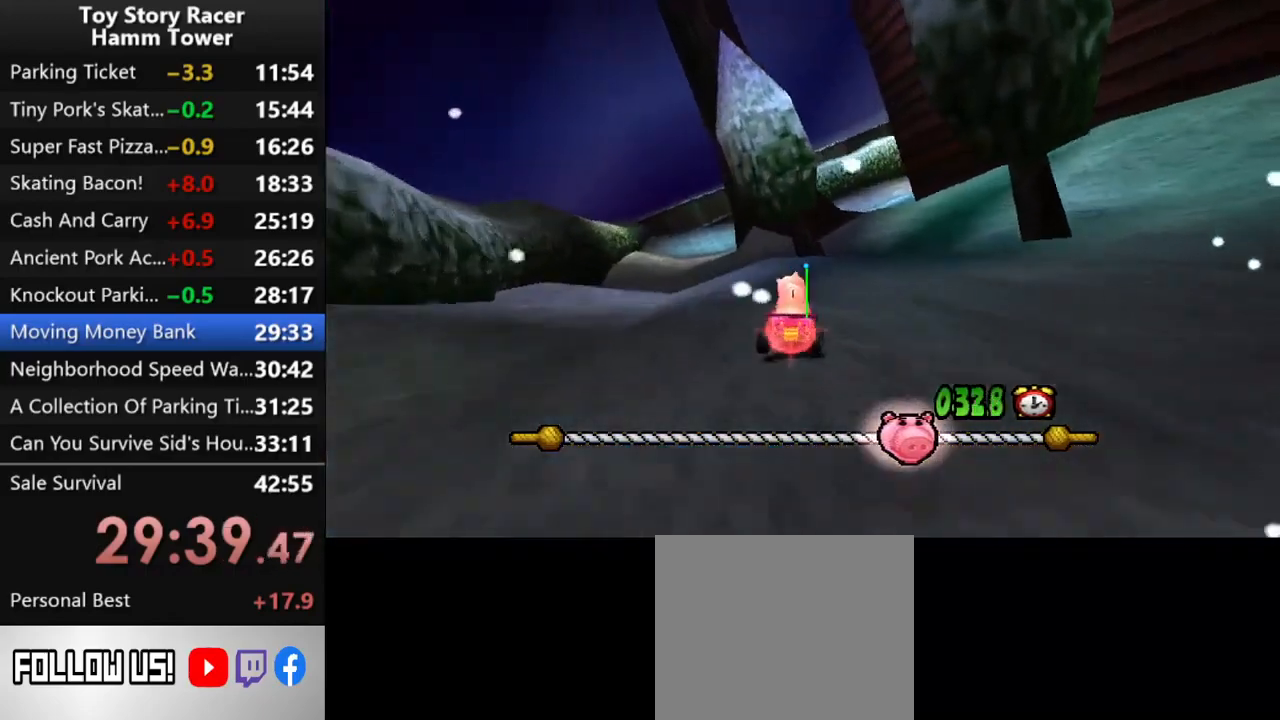
{"buttons": ["CROSS"], "right_stick": "center", "events": []}
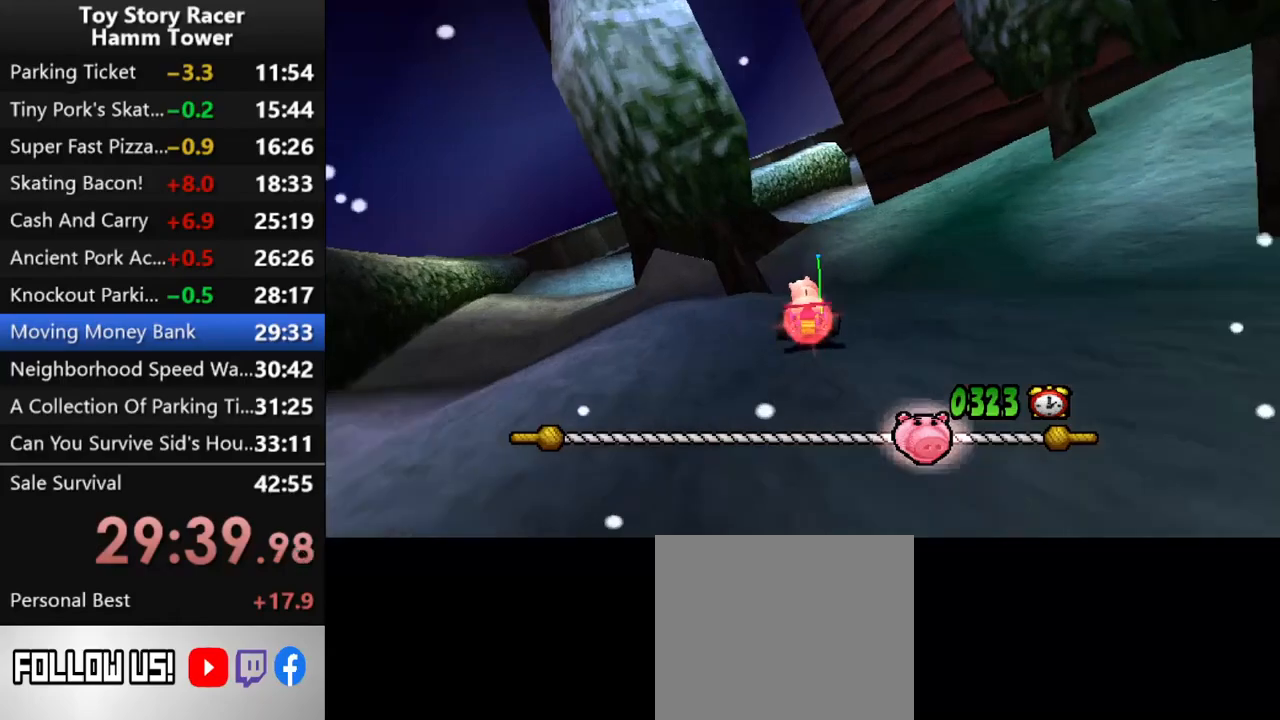
{"buttons": ["CROSS", "DPAD_RIGHT"], "right_stick": "center", "events": [[417, "DPAD_RIGHT", "down"]]}
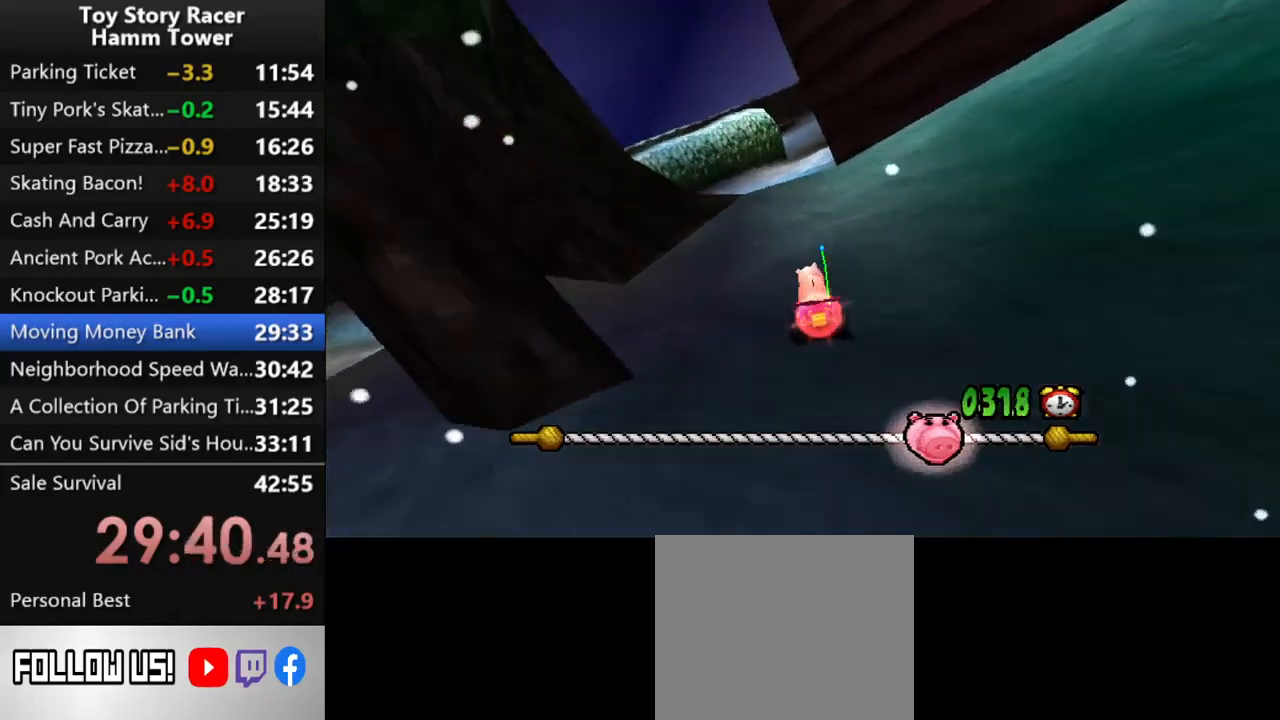
{"buttons": ["CROSS"], "right_stick": "center", "events": [[100, "DPAD_RIGHT", "up"]]}
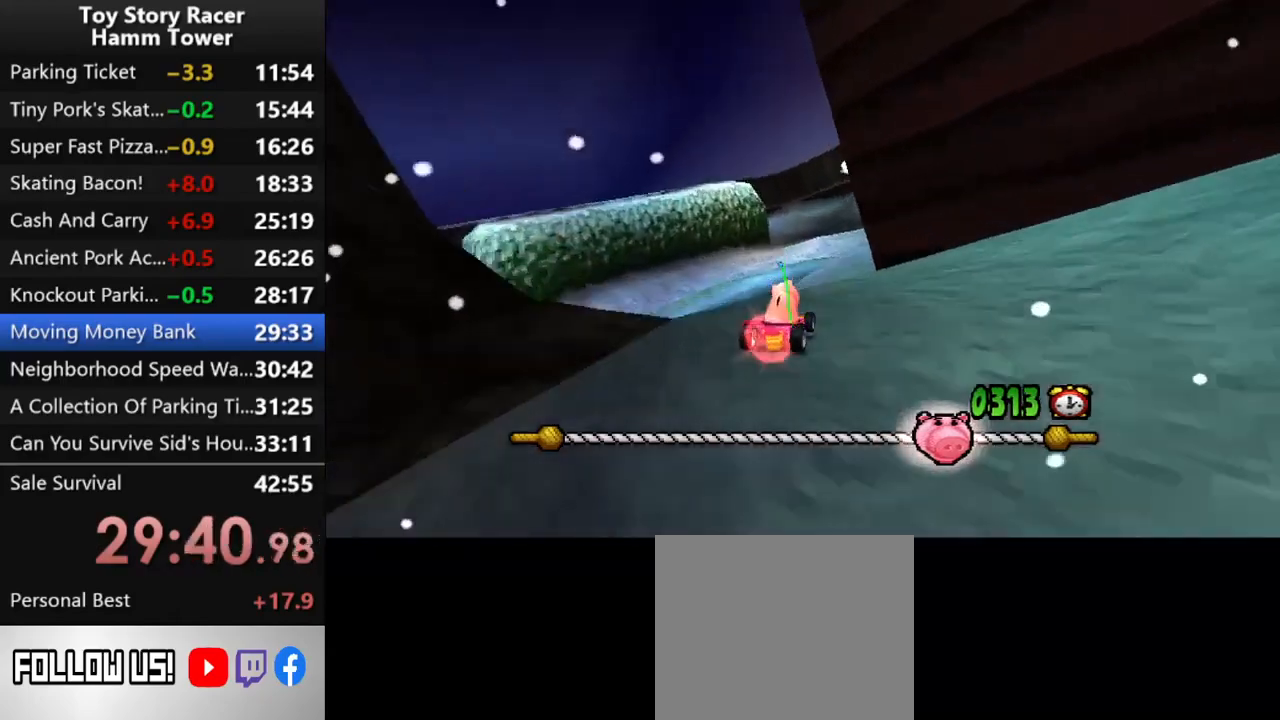
{"buttons": ["CROSS"], "right_stick": "center", "events": [[17, "DPAD_RIGHT", "down"], [150, "DPAD_RIGHT", "up"], [283, "DPAD_RIGHT", "down"], [383, "DPAD_RIGHT", "up"]]}
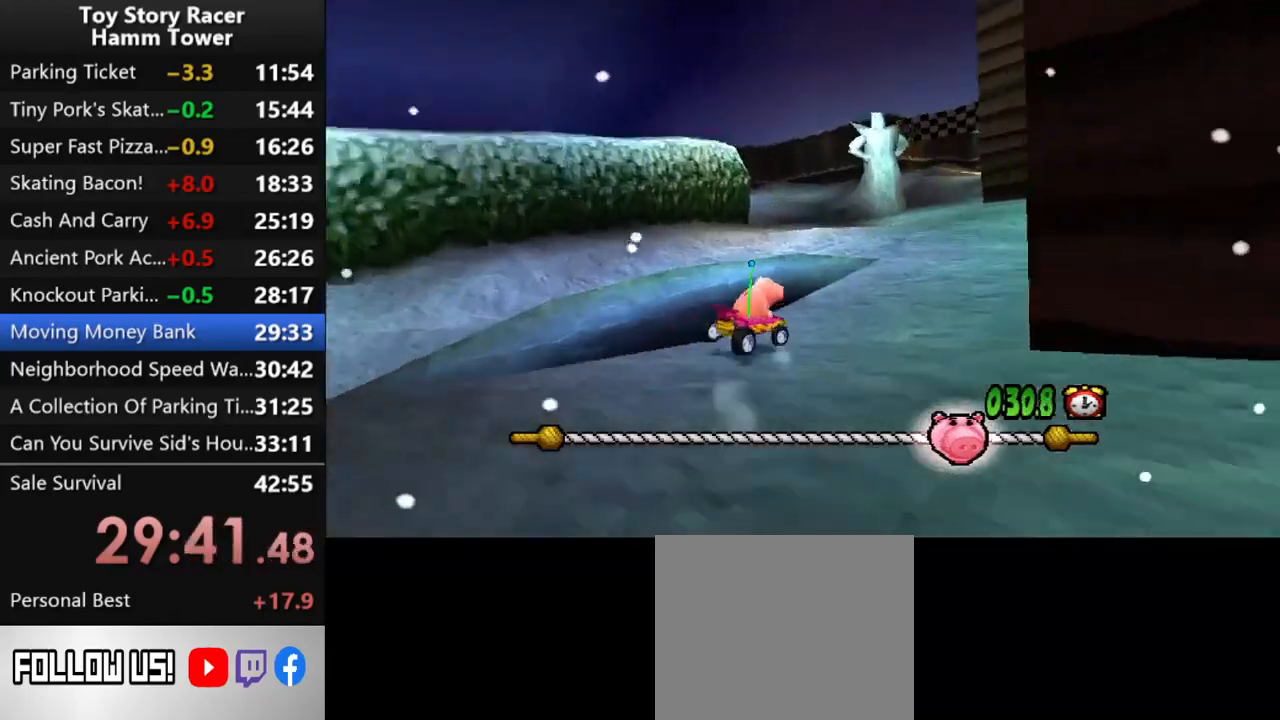
{"buttons": ["CROSS"], "right_stick": "center", "events": []}
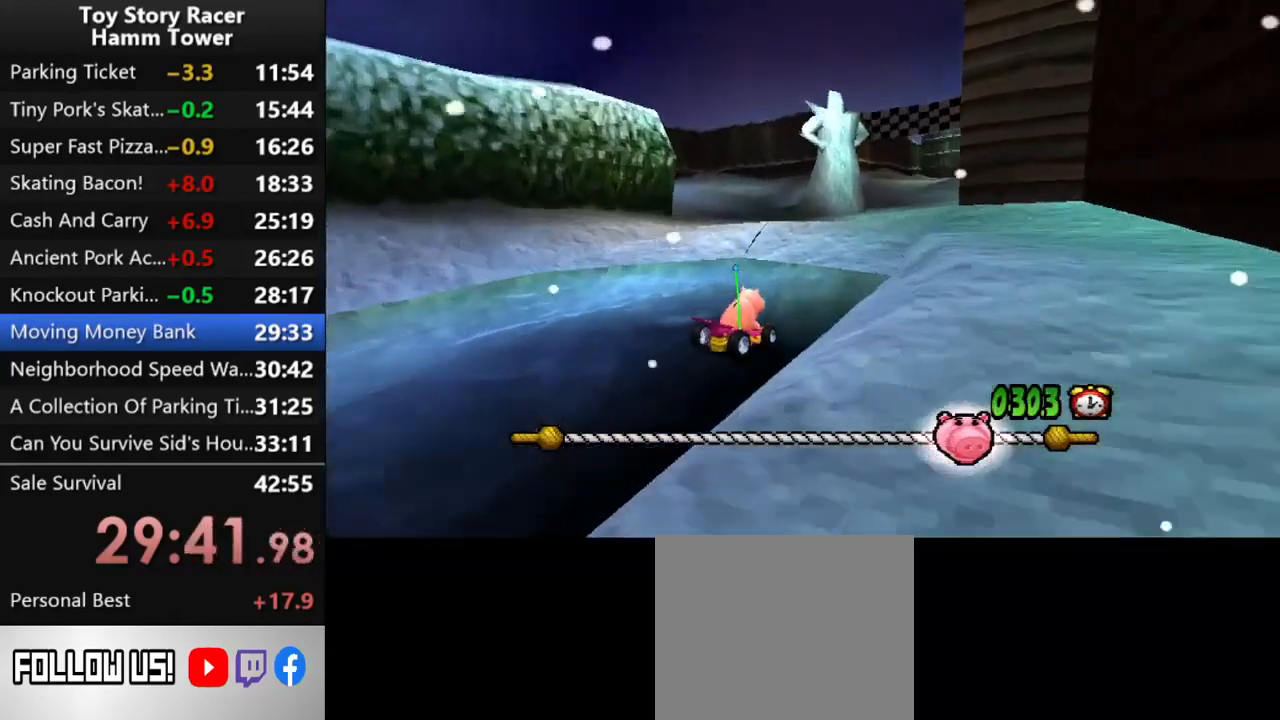
{"buttons": ["CROSS"], "right_stick": "center", "events": [[17, "DPAD_RIGHT", "down"], [117, "DPAD_RIGHT", "up"]]}
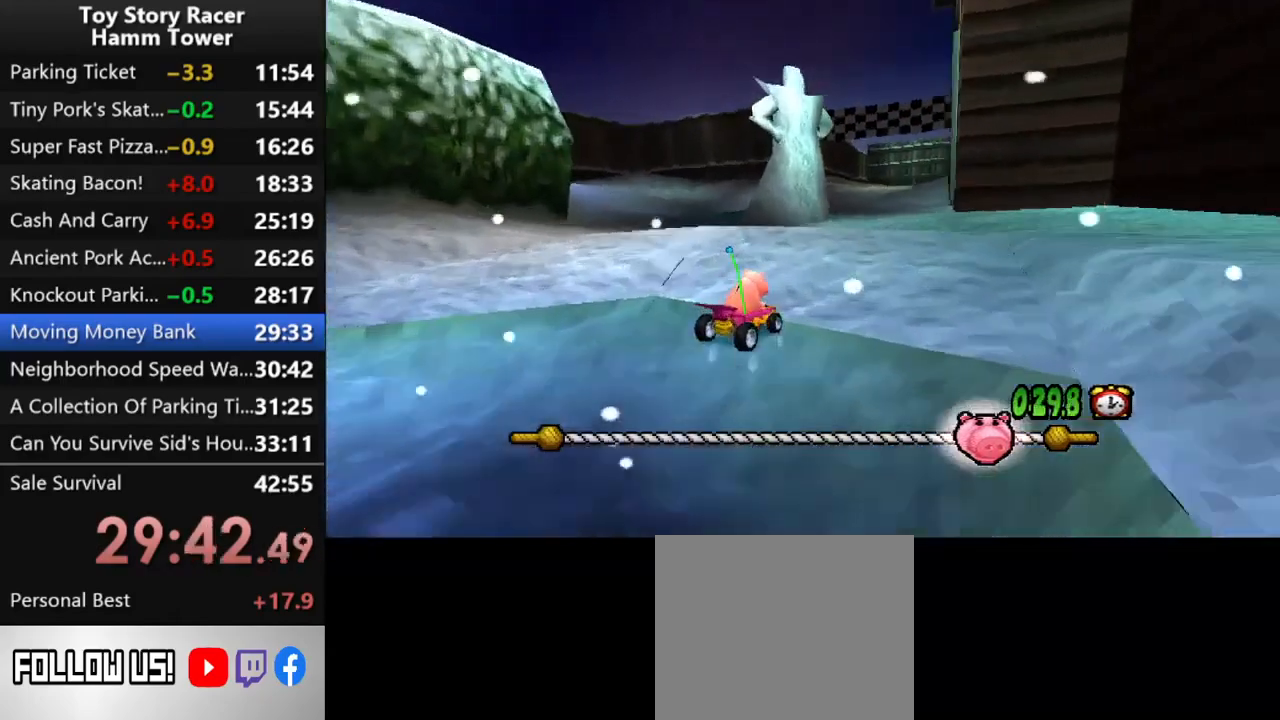
{"buttons": ["CROSS"], "right_stick": "center", "events": []}
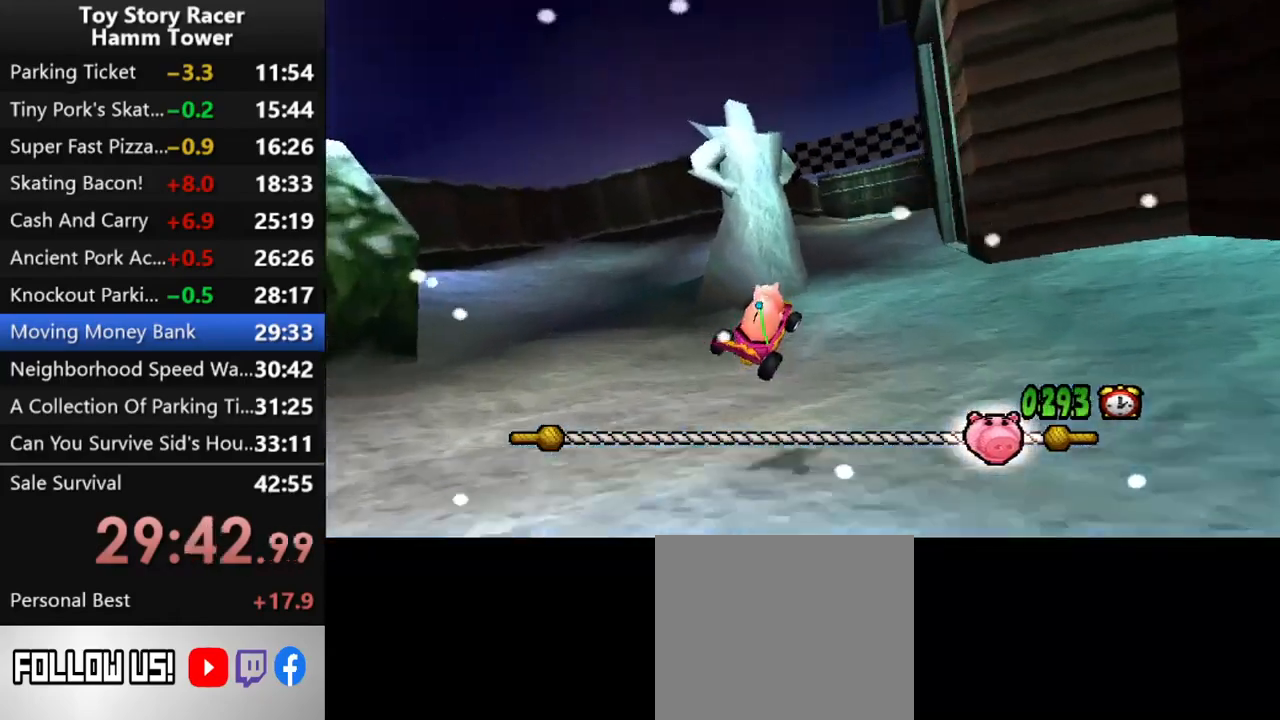
{"buttons": ["CROSS"], "right_stick": "center", "events": []}
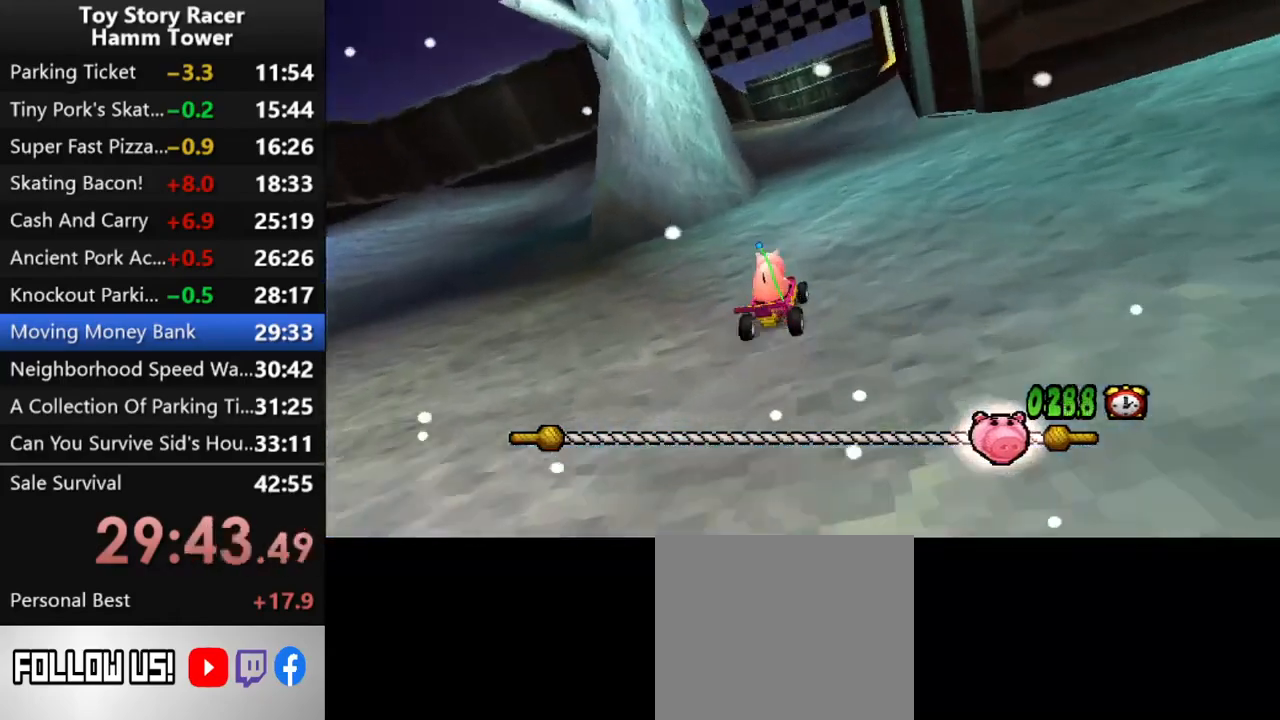
{"buttons": ["CROSS"], "right_stick": "center", "events": [[250, "DPAD_LEFT", "down"], [333, "DPAD_LEFT", "up"]]}
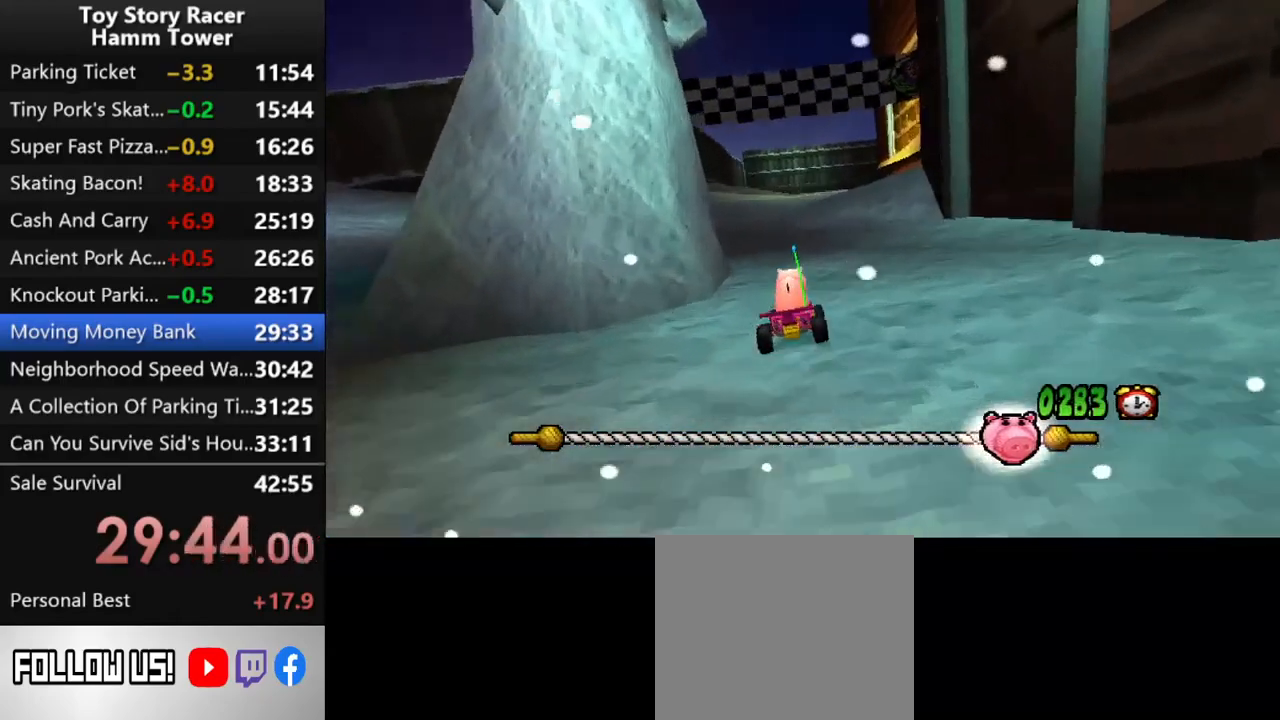
{"buttons": ["CROSS"], "right_stick": "center", "events": []}
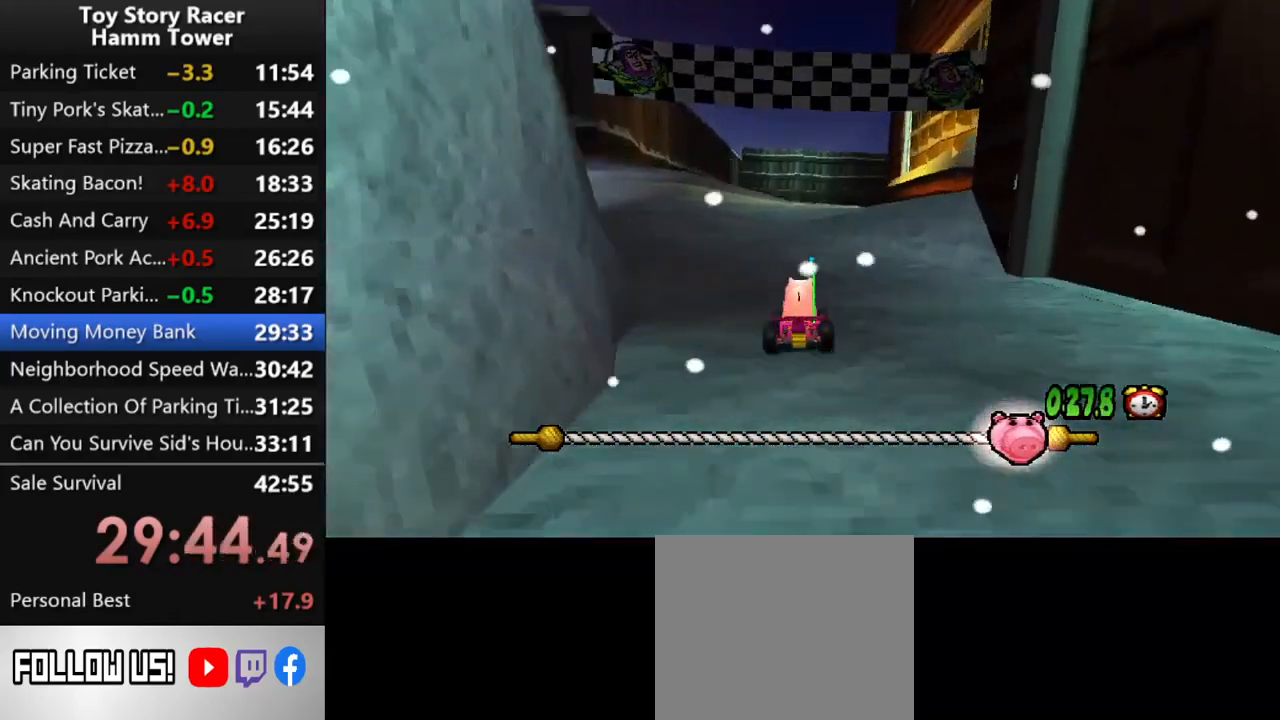
{"buttons": ["CROSS", "DPAD_RIGHT"], "right_stick": "center", "events": [[100, "DPAD_LEFT", "down"], [167, "DPAD_LEFT", "up"], [417, "DPAD_RIGHT", "down"]]}